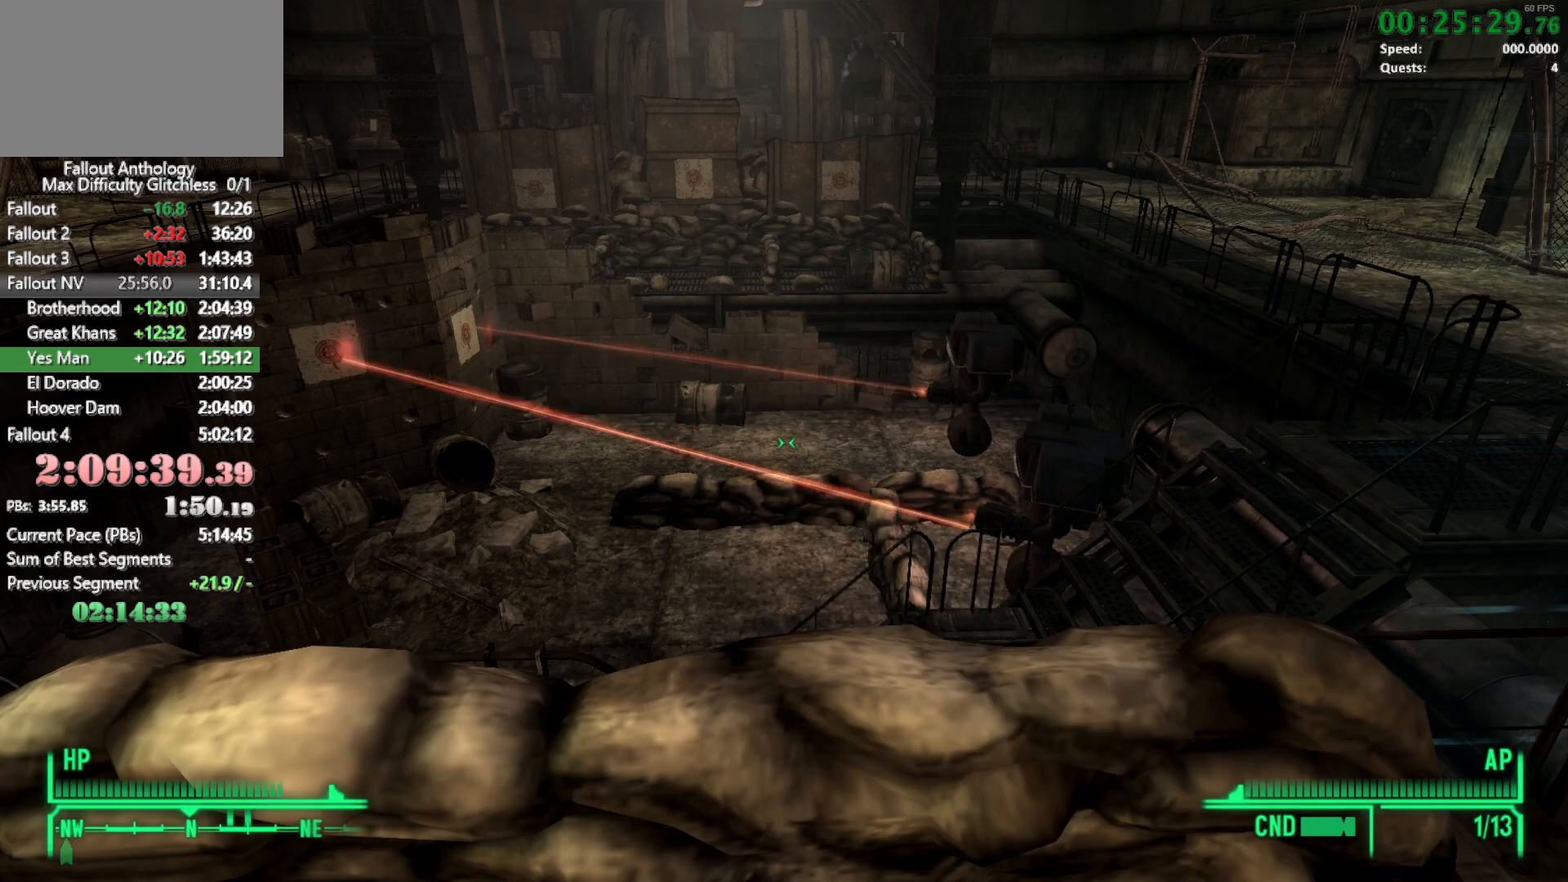
Gameplay with keyboard and mouse; each line is a JSON object with the keys and mouse buttons held at the frame after it. "events" lists presses ("down") and releases ("up") of "1", "2", "3", "4", "5", "a", "alt", "c", "caps_lock", "ctrl", "d", "down", "e", "f", "g", "left", "q", "r", "return", "right", "s", "shift", "space", "t", "tab", "up", "v", "w", "x", "z", "mouse_left", "mouse_right", "mouse_mb4", "mouse_mb5", "mouse_wheel_up" and "mouse_wheel_down" between this image and that frame as [ms after this image, input, new state], when the widget could be followed in between. "mouse_left", "mouse_right", "mouse_mb4", "mouse_mb5", "mouse_wheel_up", "mouse_wheel_down" = the "left", "right", "mb4", "mb5", "wheel_up", "wheel_down" buttons of the "mouse" list. No other keys are recorded. Not read: mouse_move.
{"keys": [], "mouse": [], "events": [[233, "t", "down"], [366, "t", "up"], [366, "w", "down"], [500, "w", "up"]]}
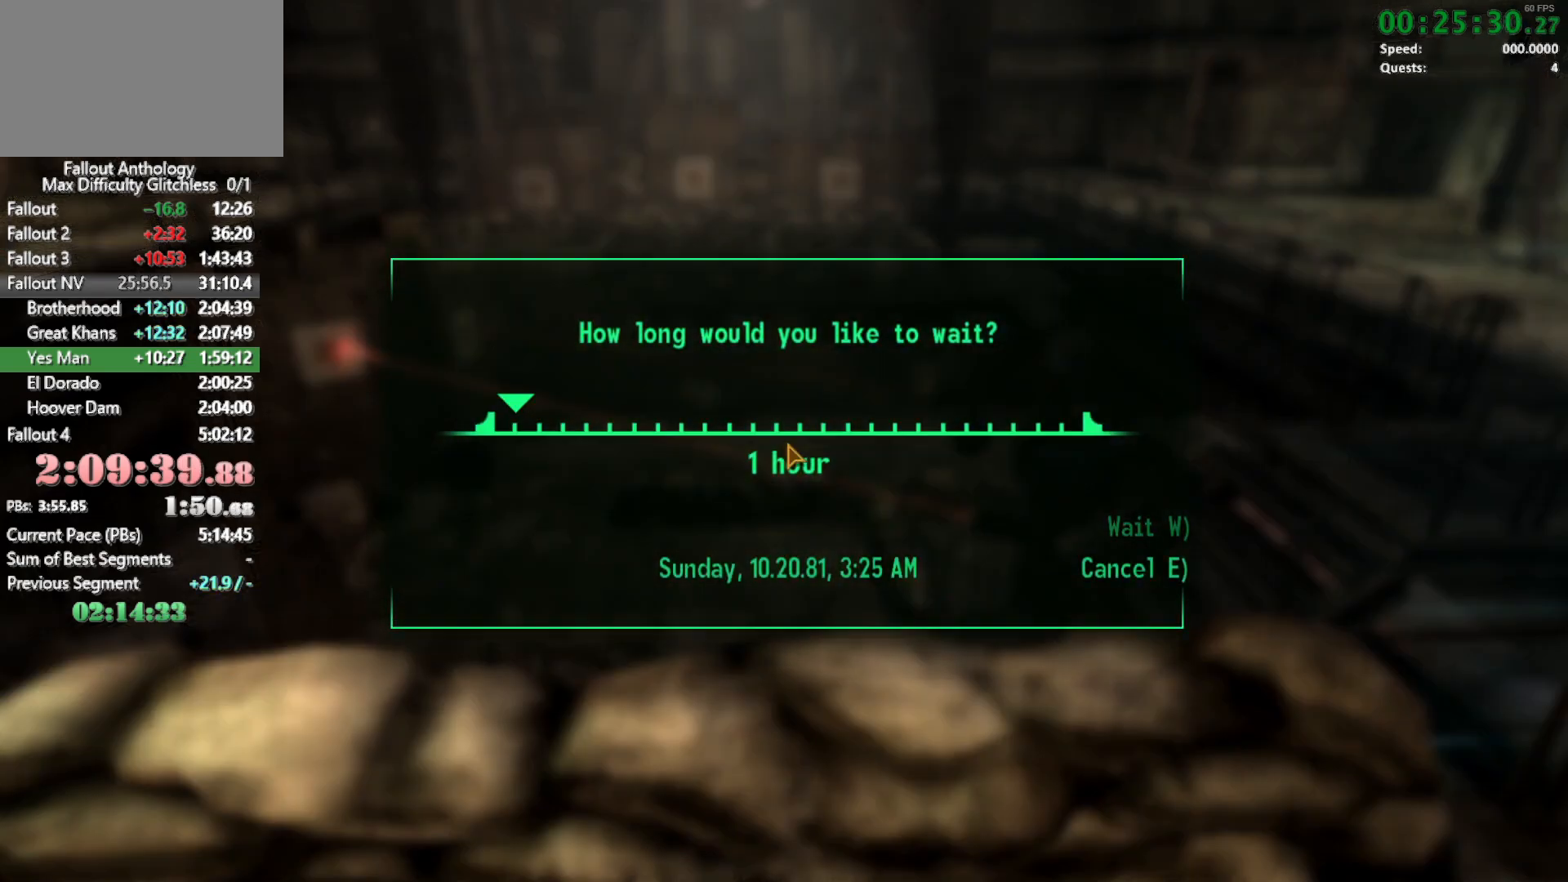
{"keys": [], "mouse": [], "events": []}
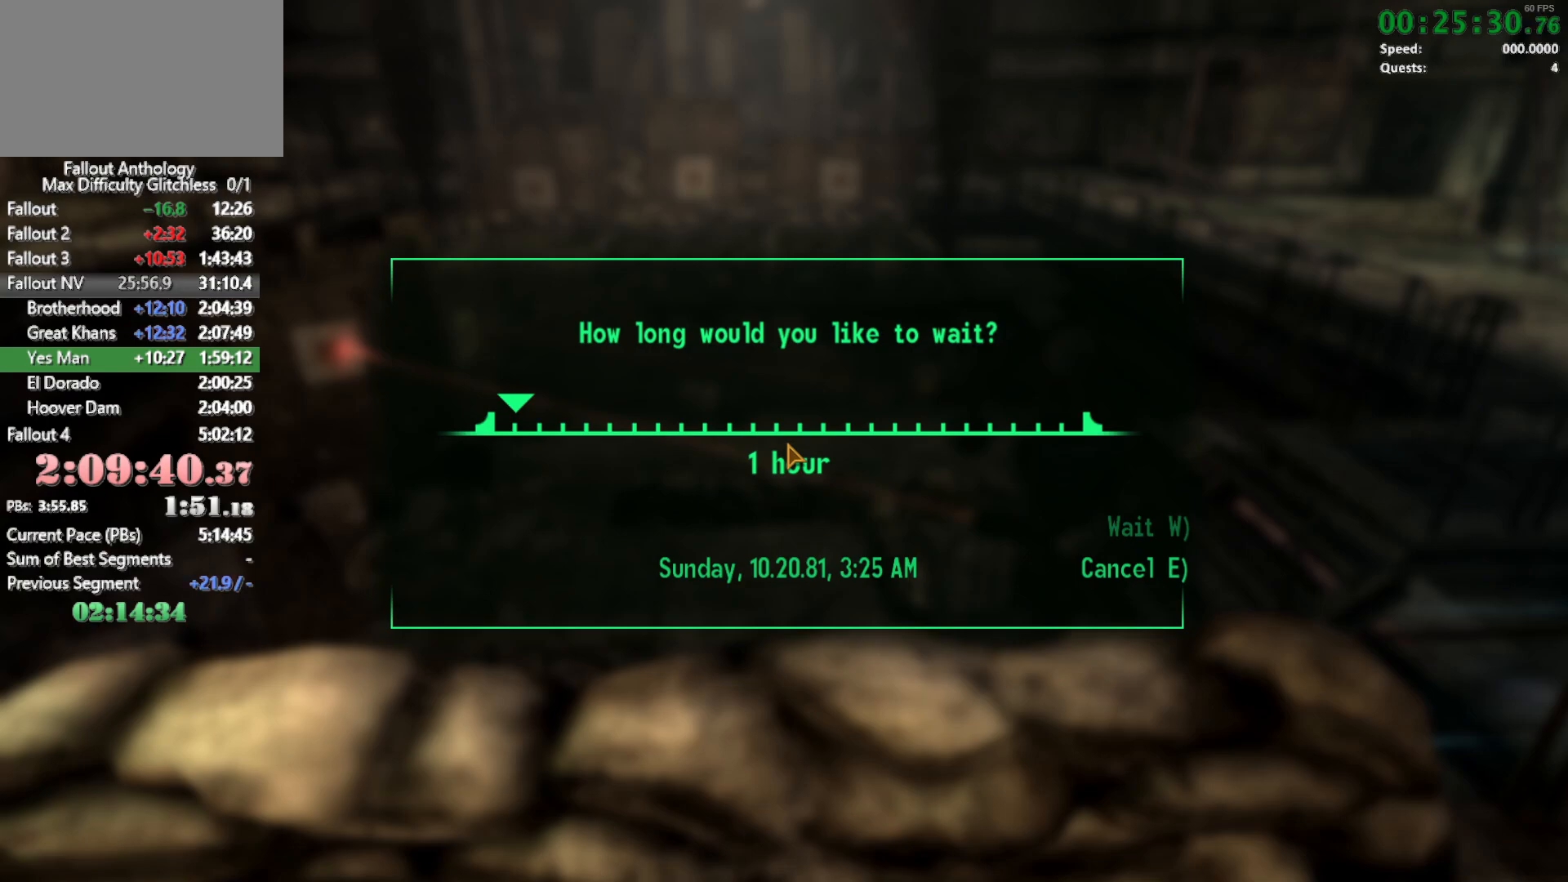
{"keys": [], "mouse": [], "events": []}
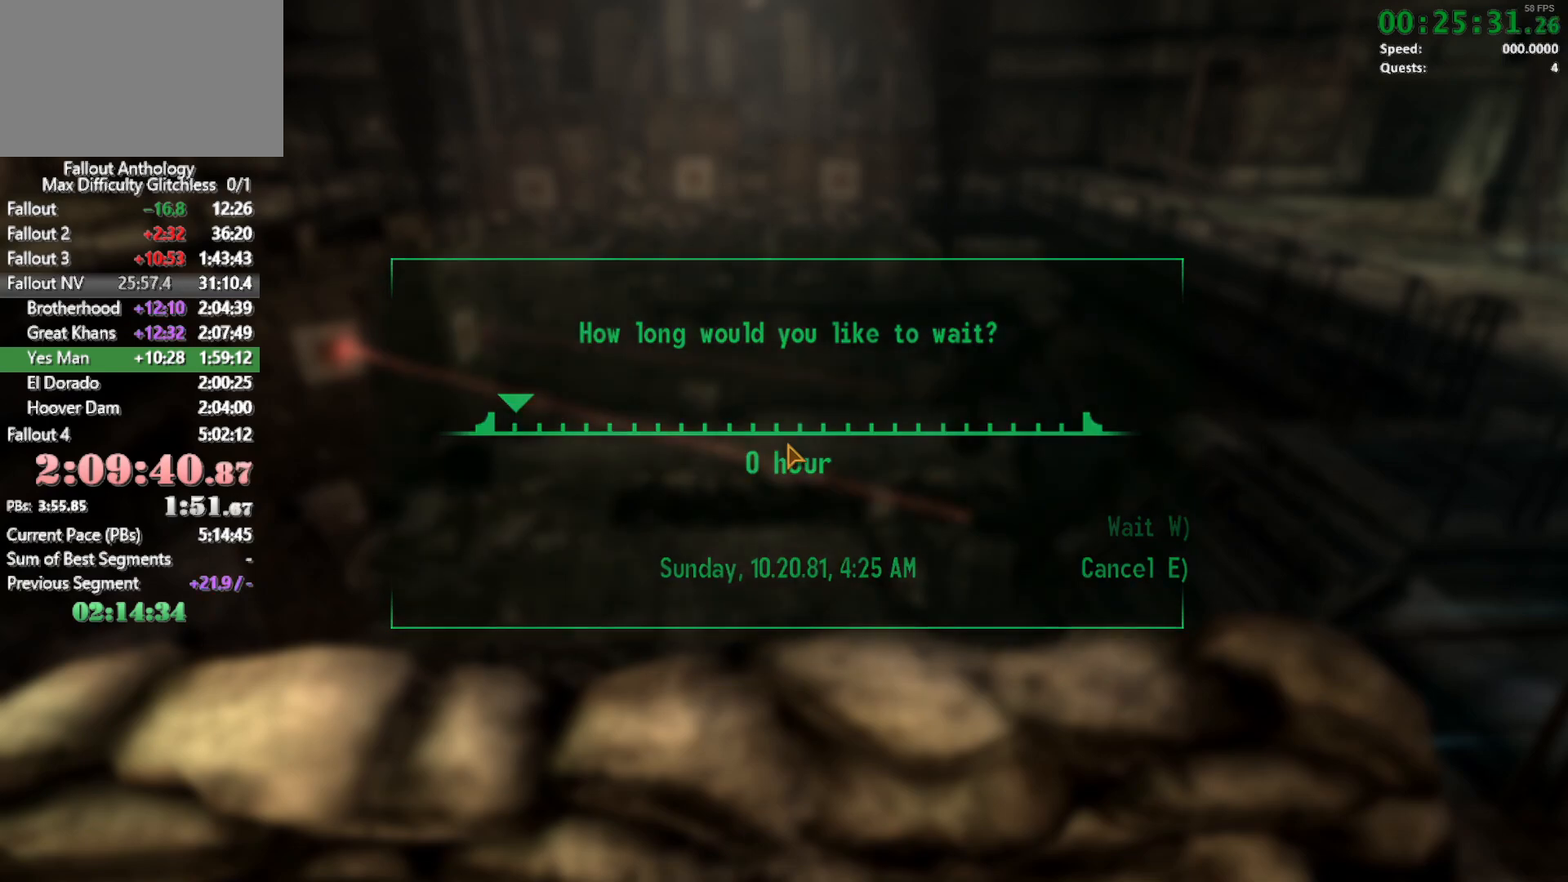
{"keys": [], "mouse": [], "events": []}
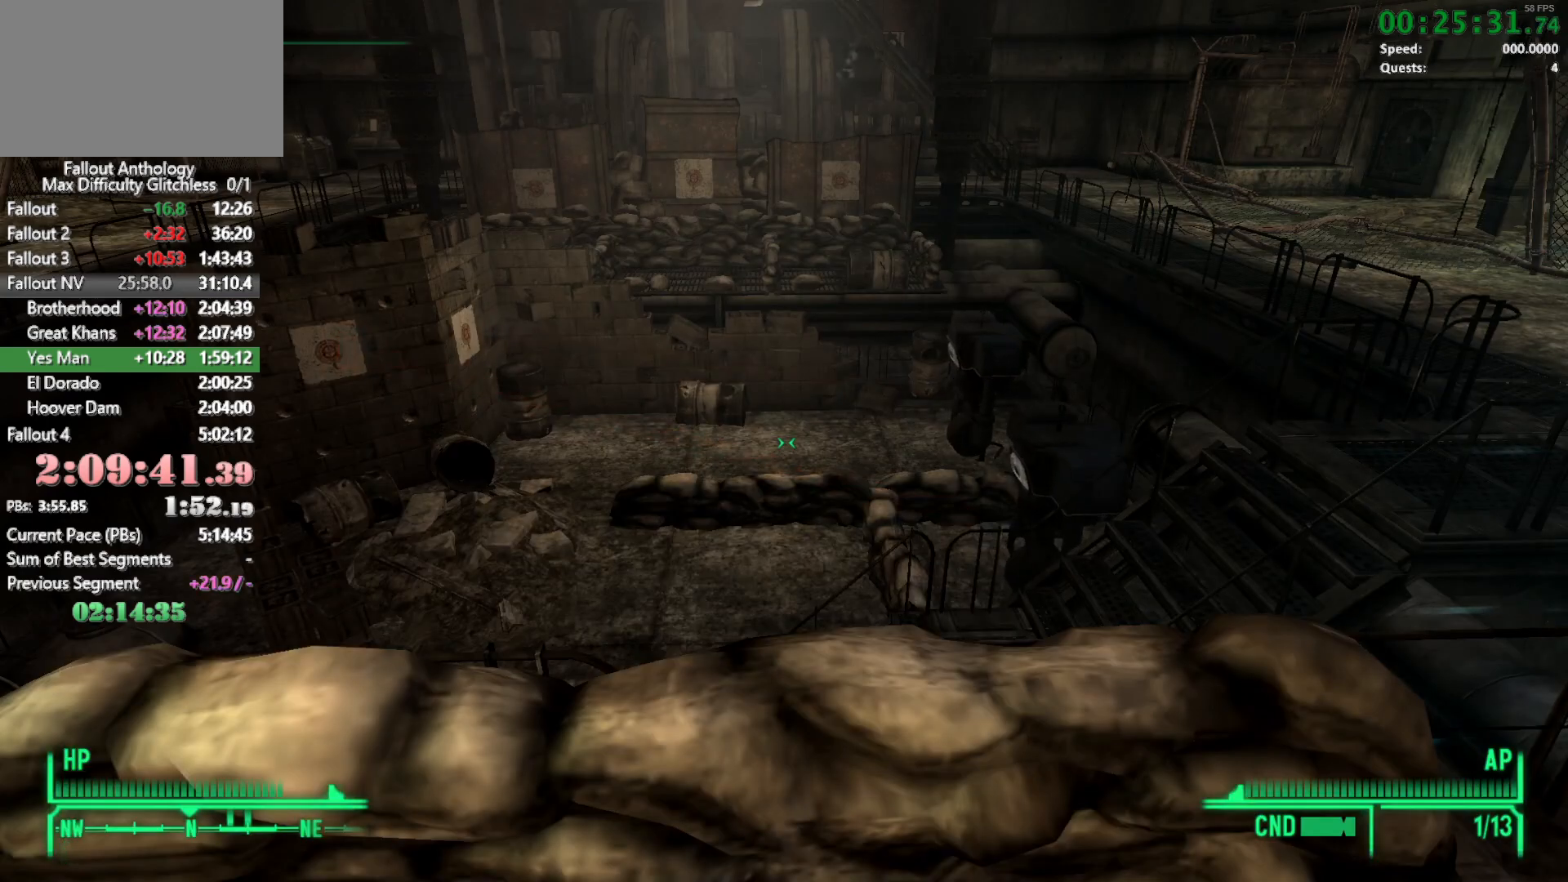
{"keys": [], "mouse": [], "events": []}
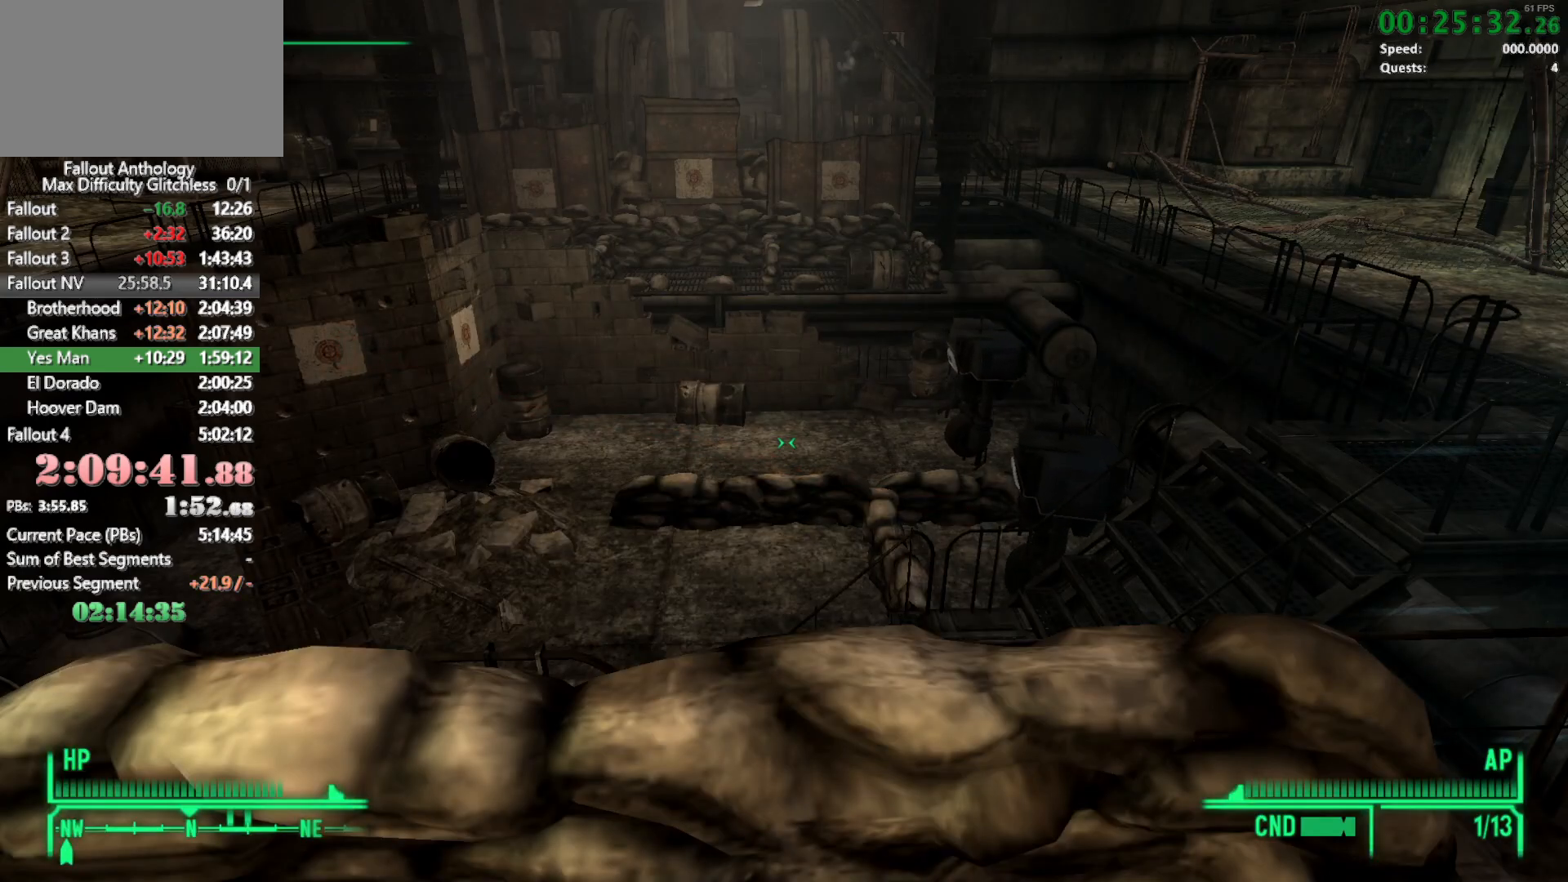
{"keys": ["w"], "mouse": [], "events": [[300, "t", "down"], [400, "t", "up"], [450, "w", "down"]]}
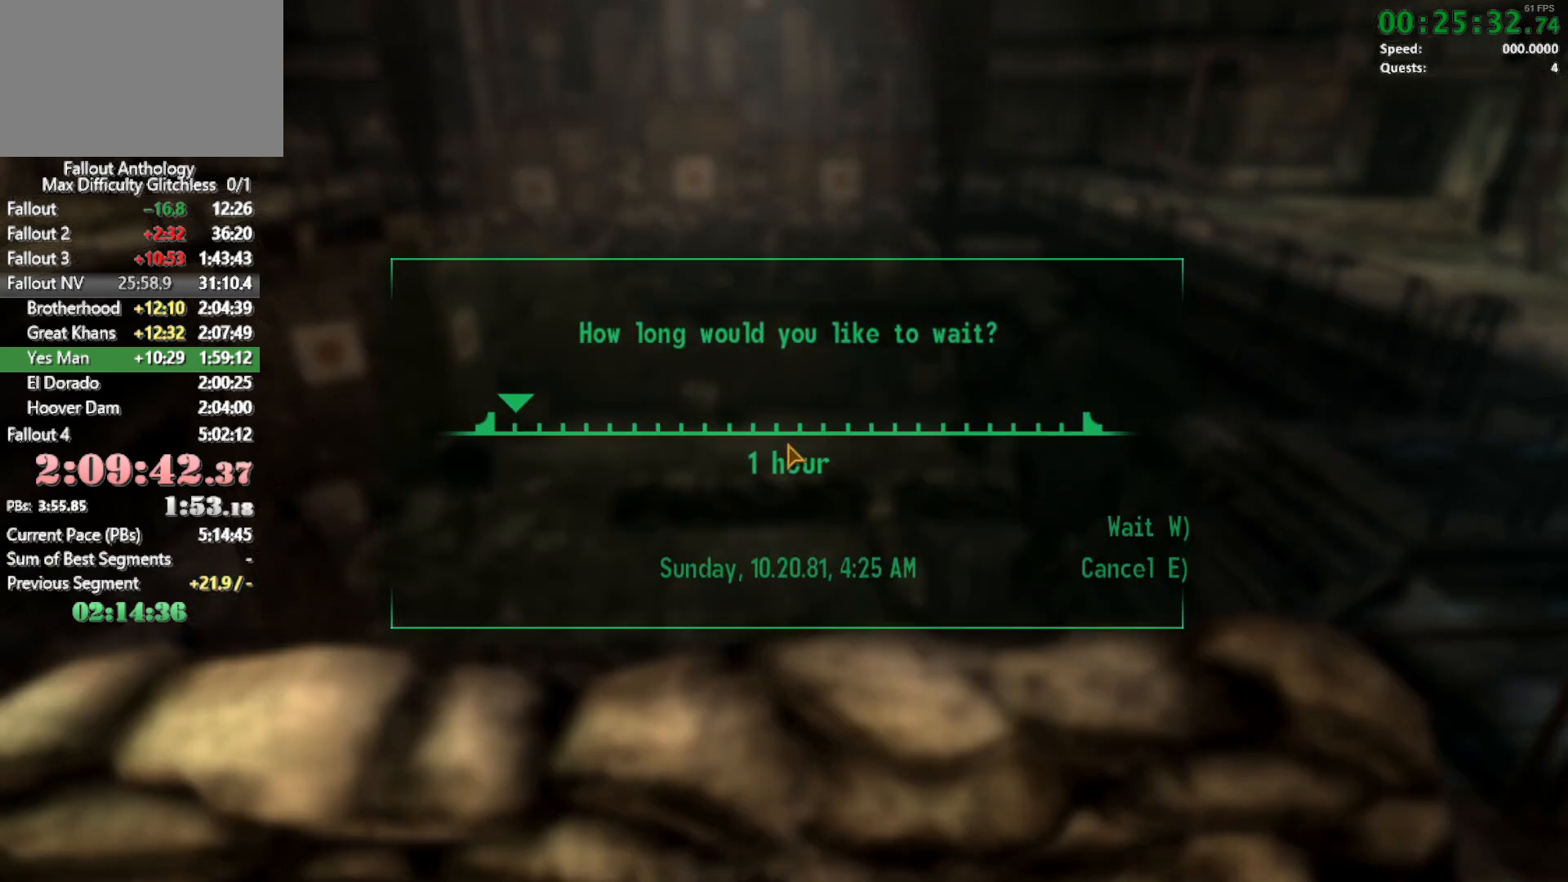
{"keys": [], "mouse": [], "events": [[33, "w", "up"]]}
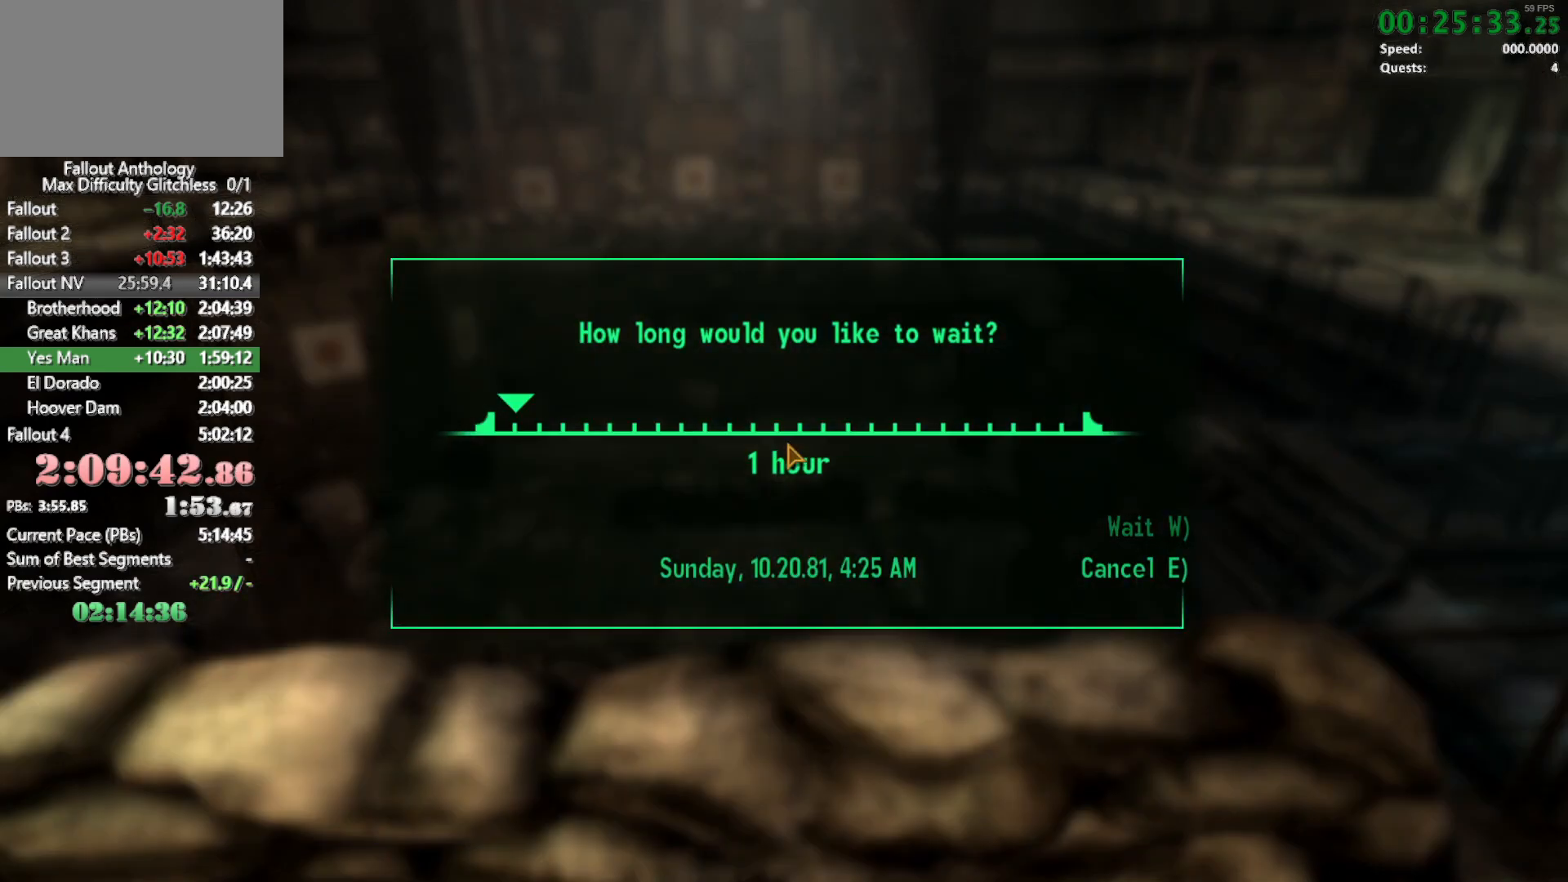
{"keys": [], "mouse": [], "events": []}
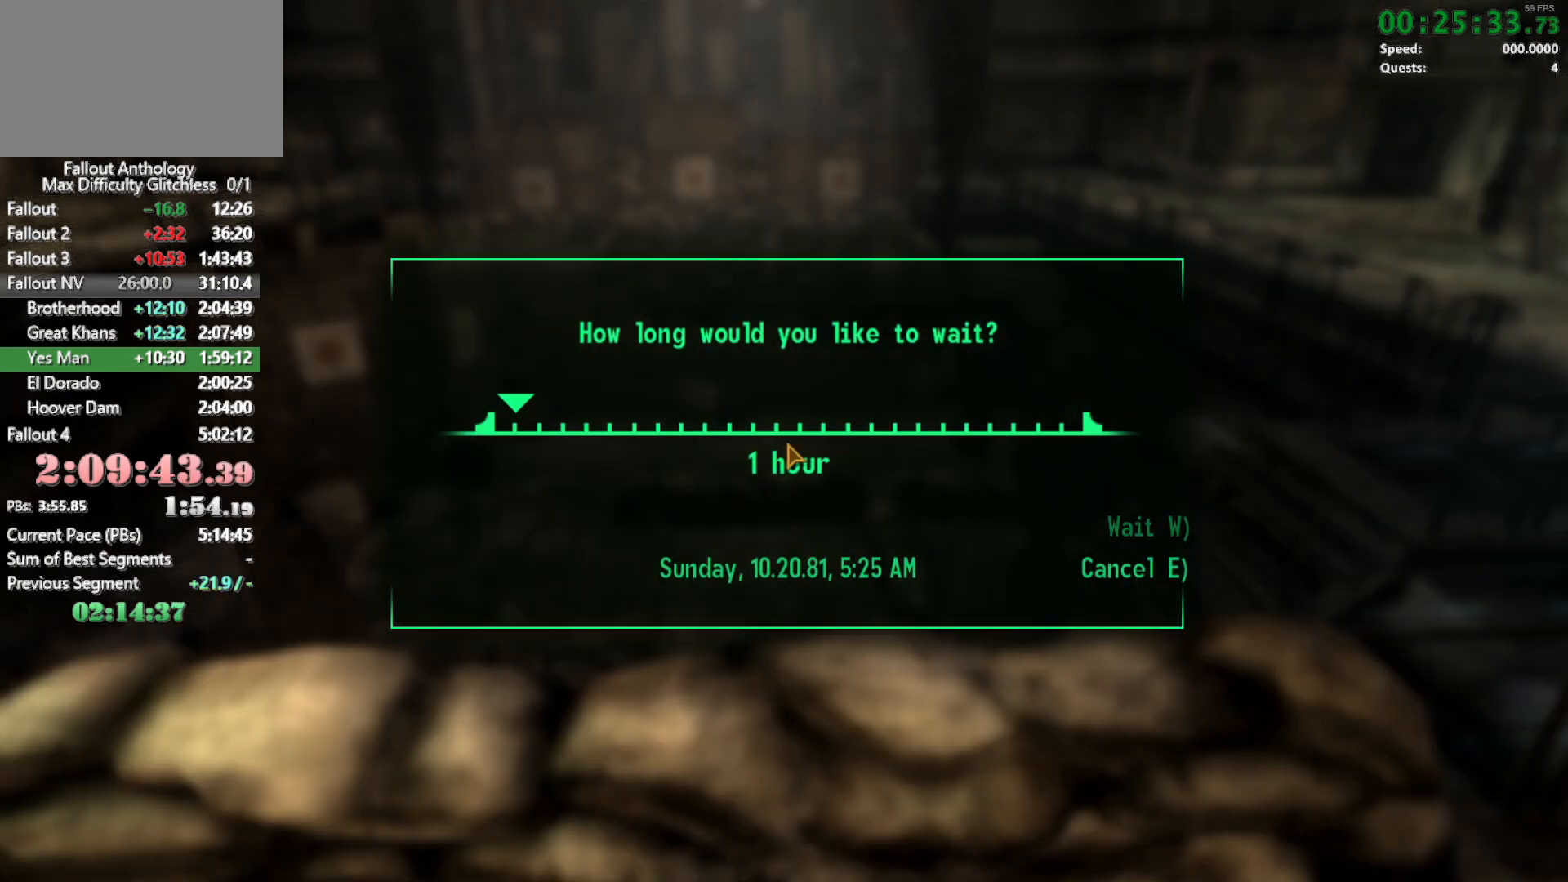
{"keys": [], "mouse": [], "events": []}
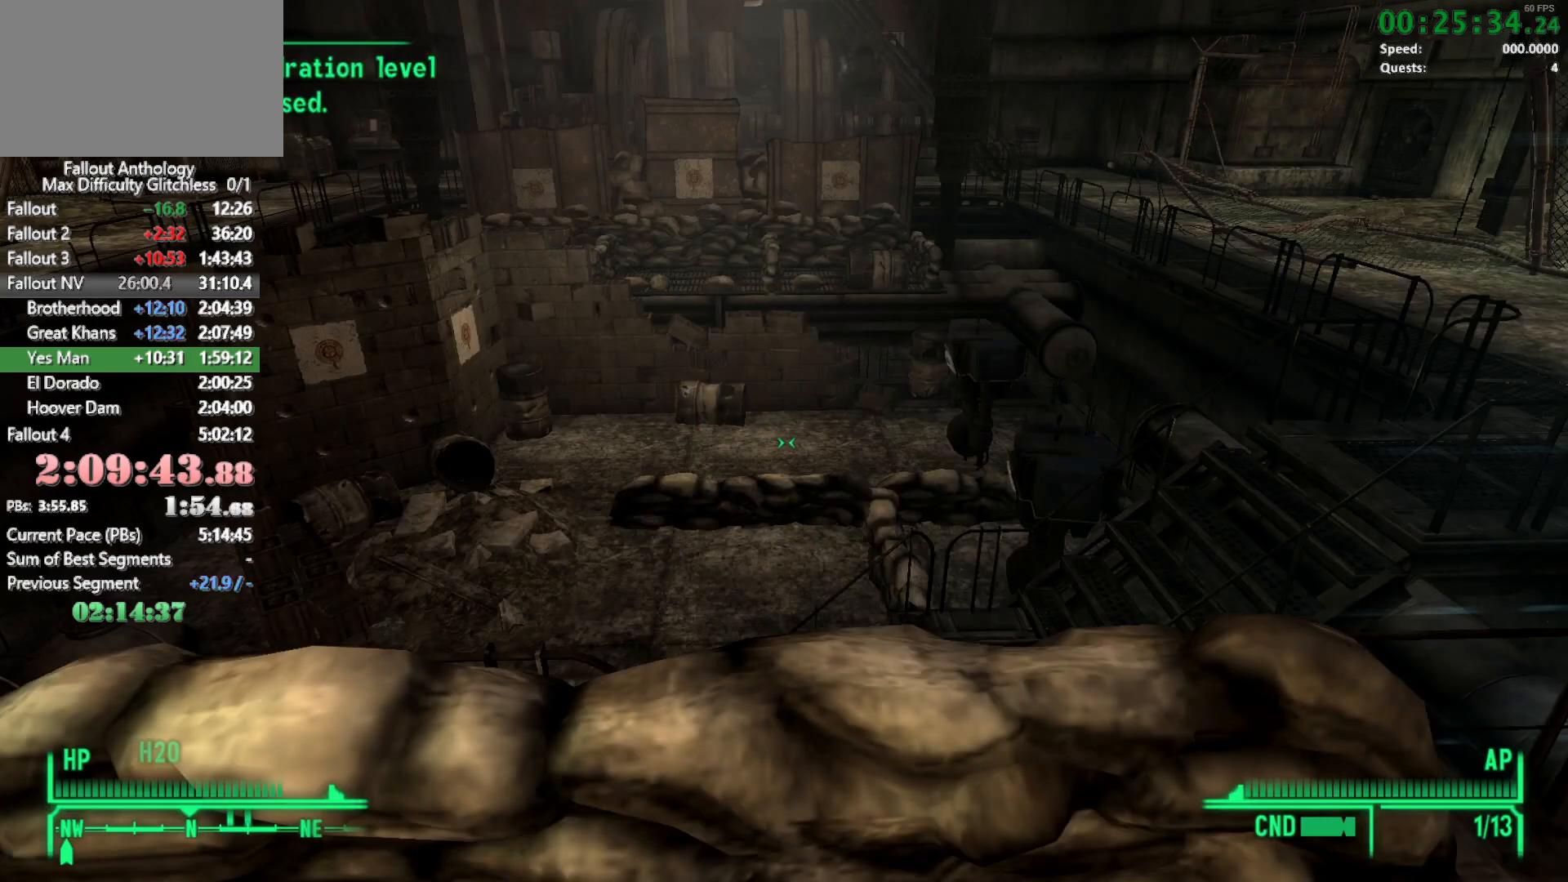
{"keys": [], "mouse": [], "events": []}
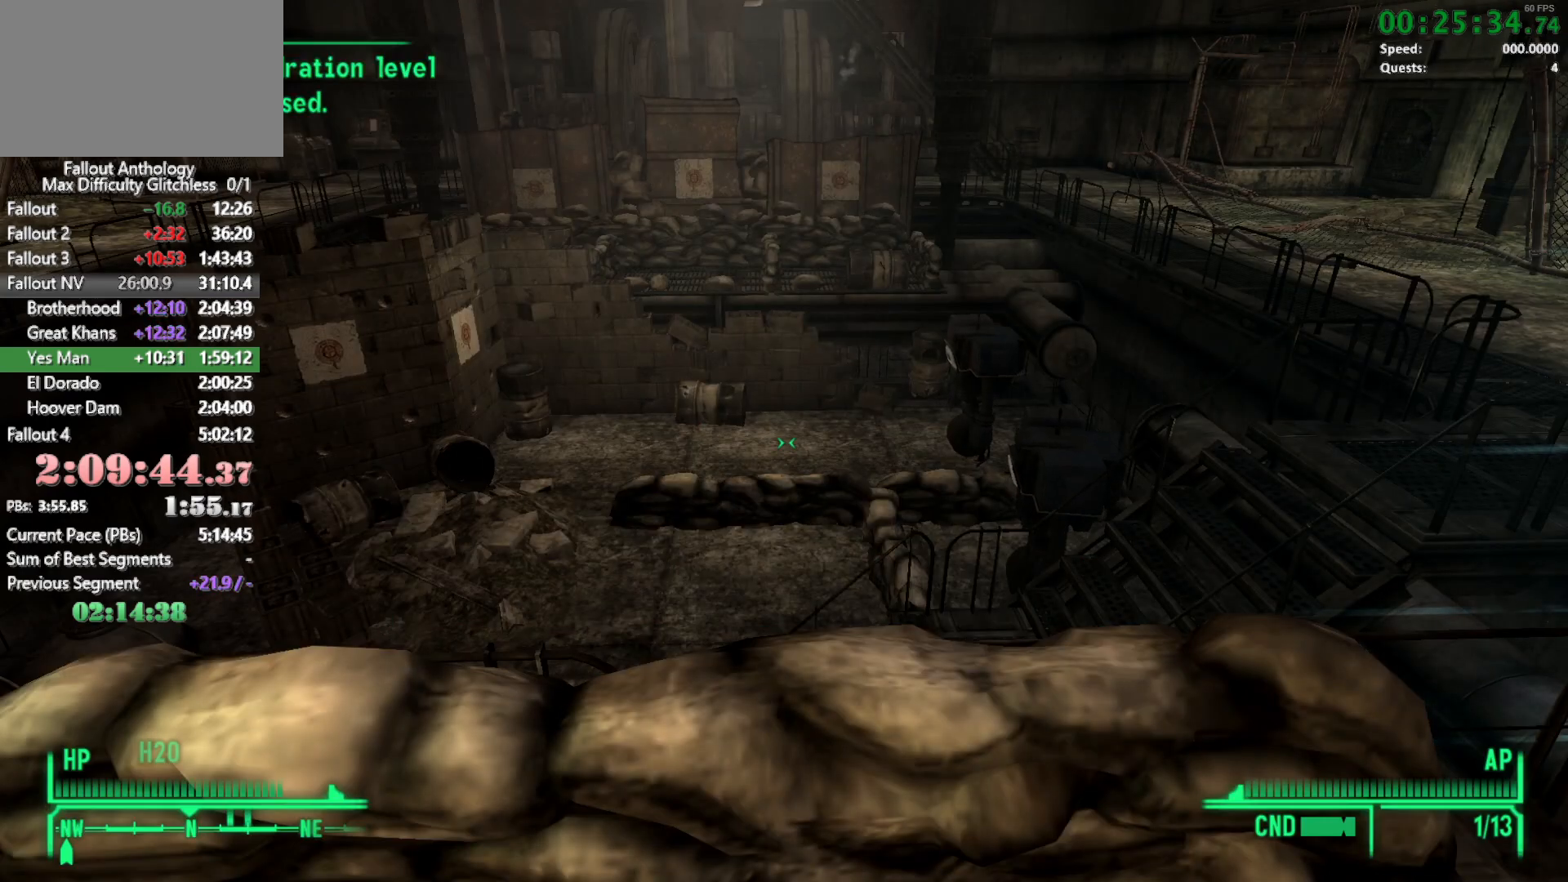
{"keys": ["t"], "mouse": [], "events": [[383, "t", "down"]]}
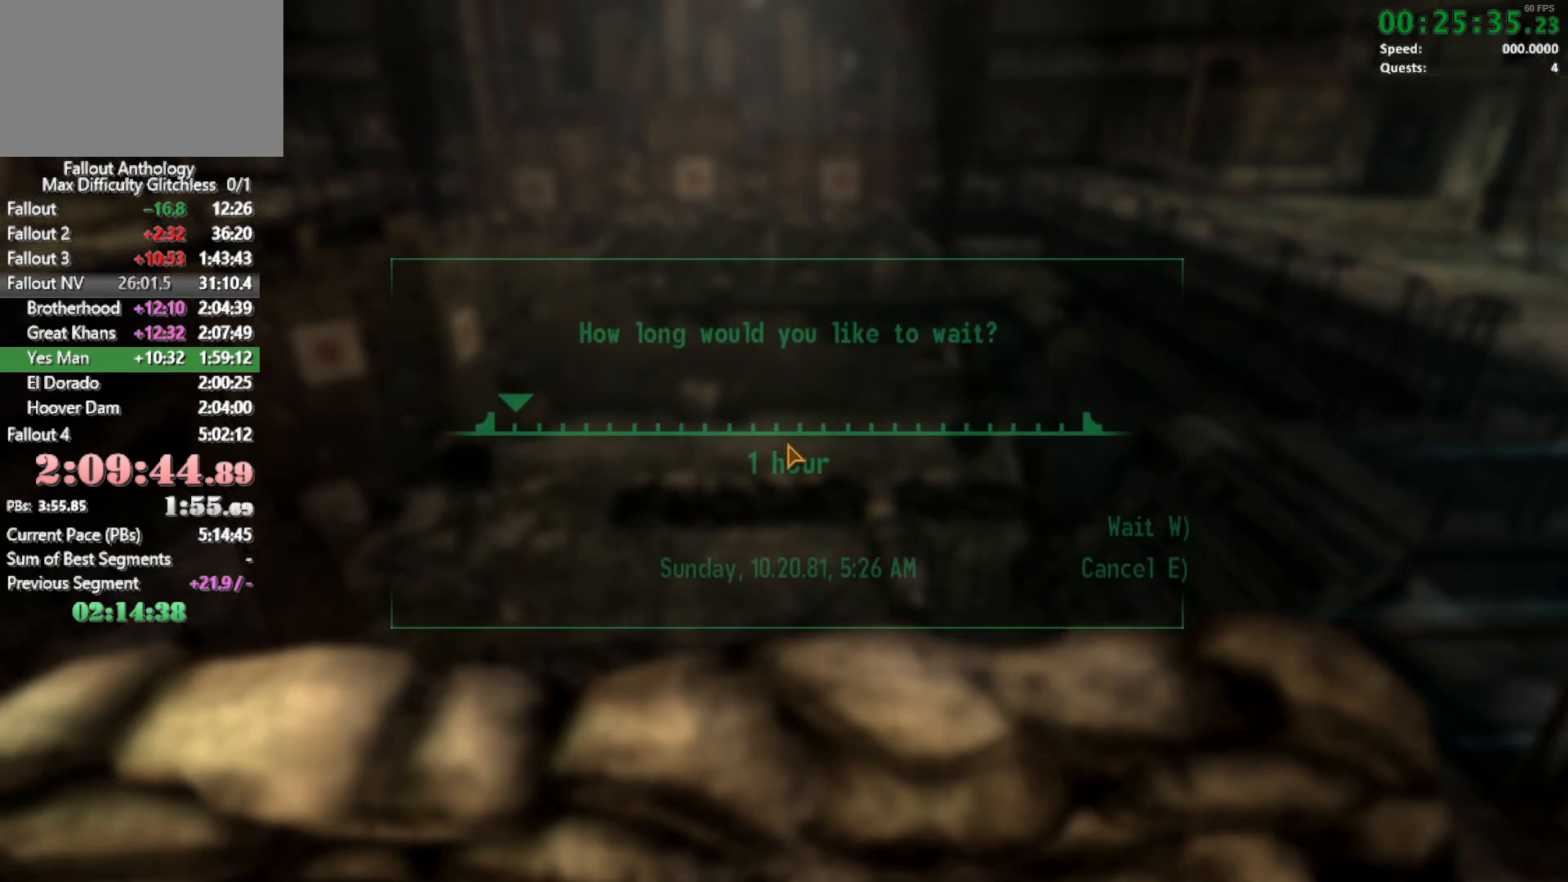
{"keys": [], "mouse": [], "events": [[16, "t", "up"], [16, "w", "down"], [166, "w", "up"]]}